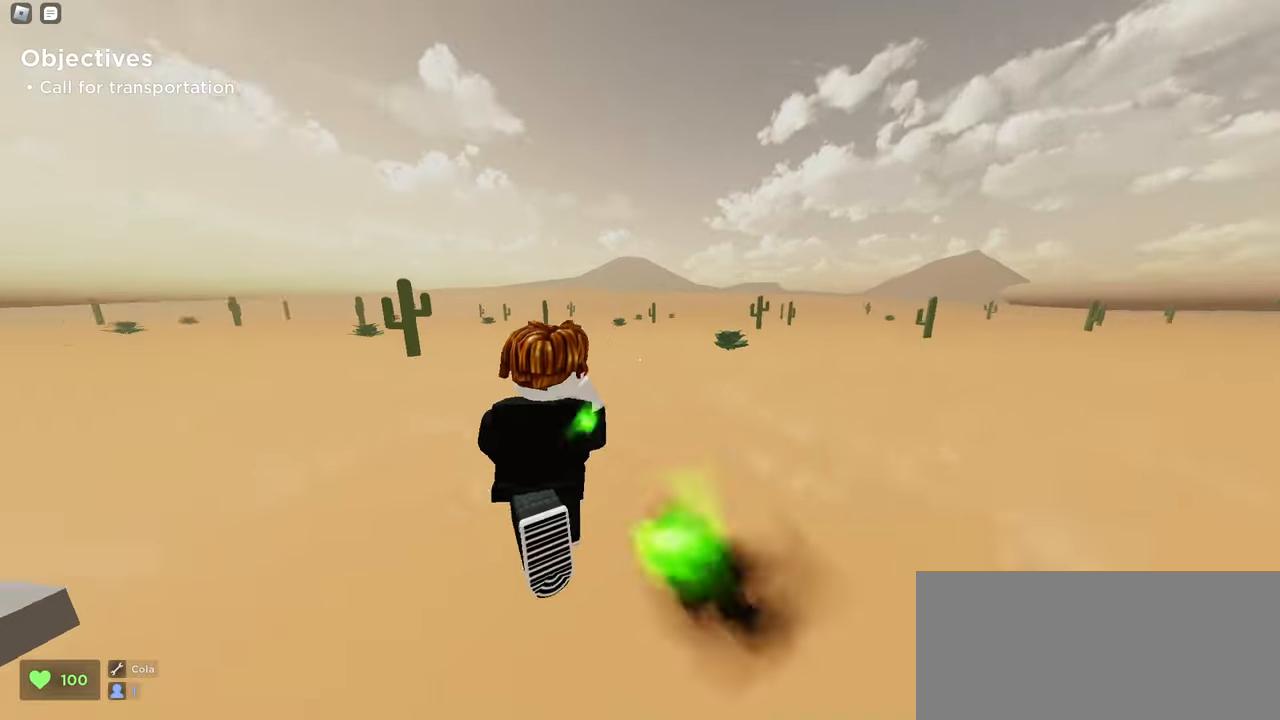
Gameplay with keyboard and mouse; each line is a JSON object with the keys and mouse buttons held at the frame after it. "events" lists presses ("down") and releases ("up") of "a", "ctrl", "d", "e", "f", "q", "r", "s", "shift", "space", "tab", "w", "mouse_left", "mouse_wheel", "mouse_right", "mouse_mb4" and "mouse_mb5" between this image and that frame as [ms after this image, input, new state], when the widget could be followed in between. "mouse_left", "mouse_wheel", "mouse_right", "mouse_mb4", "mouse_mb5" = the "left", "wheel", "right", "mb4", "mb5" buttons of the "mouse" list. No other keys are recorded. "wheel" means that the mouse wheel is clicked or scrolled. Mouse movement is not recorded.
{"keys": ["d", "w"], "mouse": ["left"], "events": [[167, "d", "down"], [200, "a", "up"], [233, "space", "up"]]}
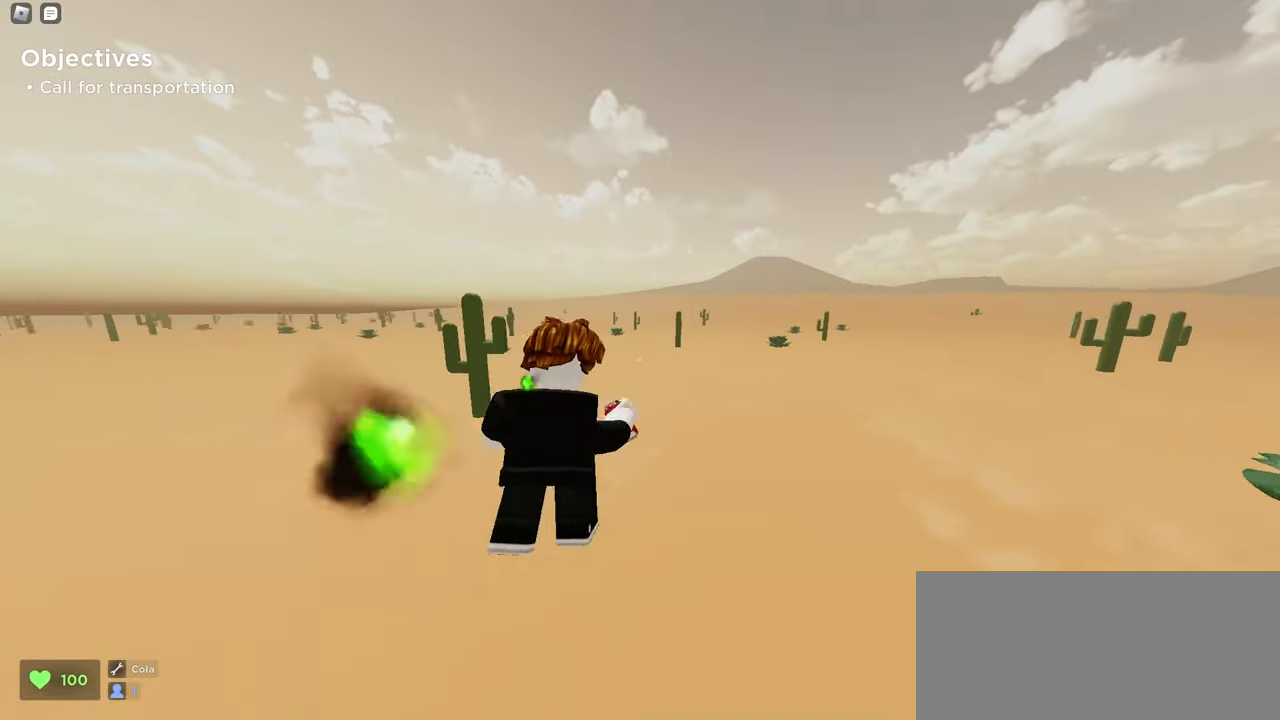
{"keys": ["a", "w"], "mouse": ["left"], "events": [[183, "d", "up"], [200, "a", "down"]]}
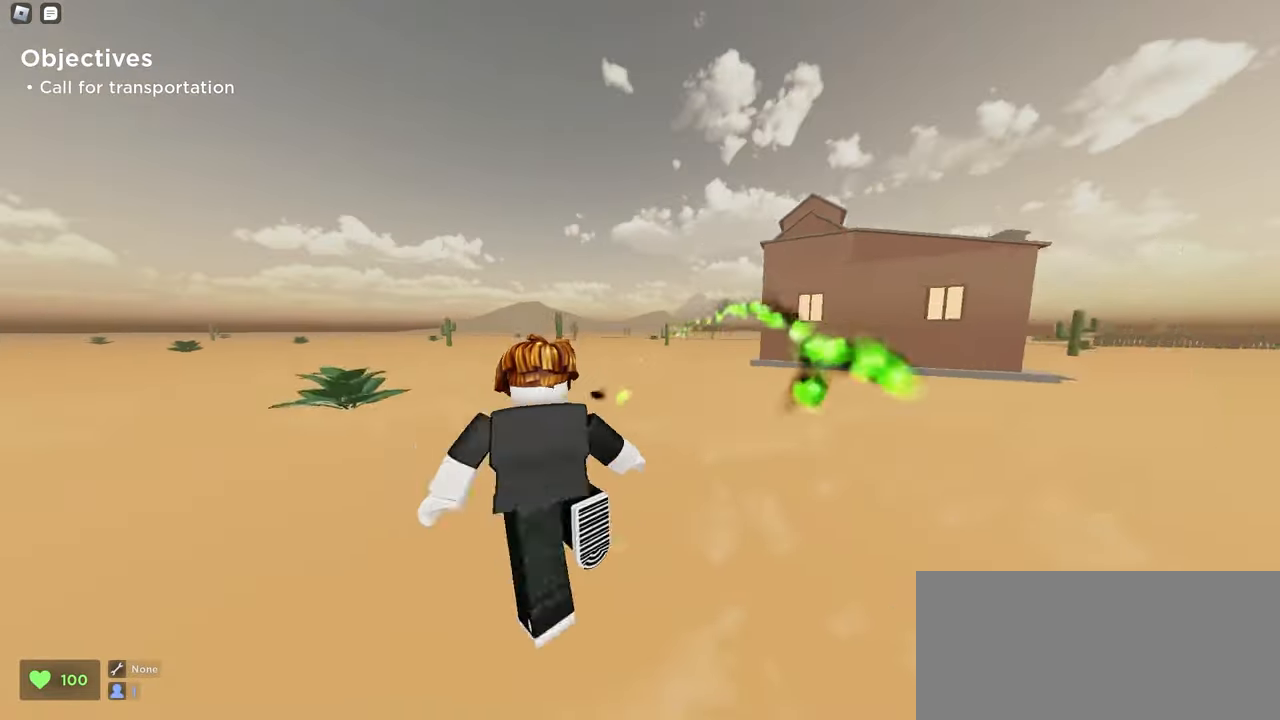
{"keys": ["d", "space", "w"], "mouse": ["left"], "events": [[183, "a", "up"], [417, "d", "down"], [500, "space", "down"]]}
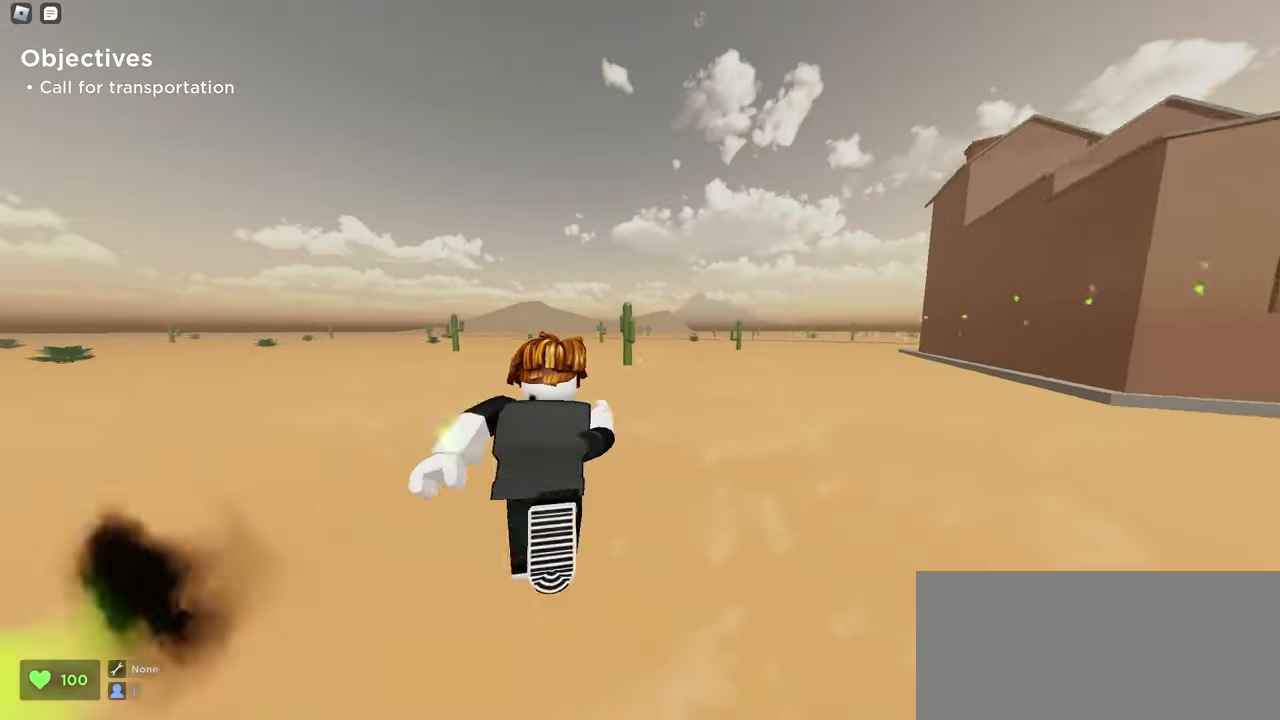
{"keys": ["d", "w"], "mouse": ["left"], "events": [[250, "space", "up"]]}
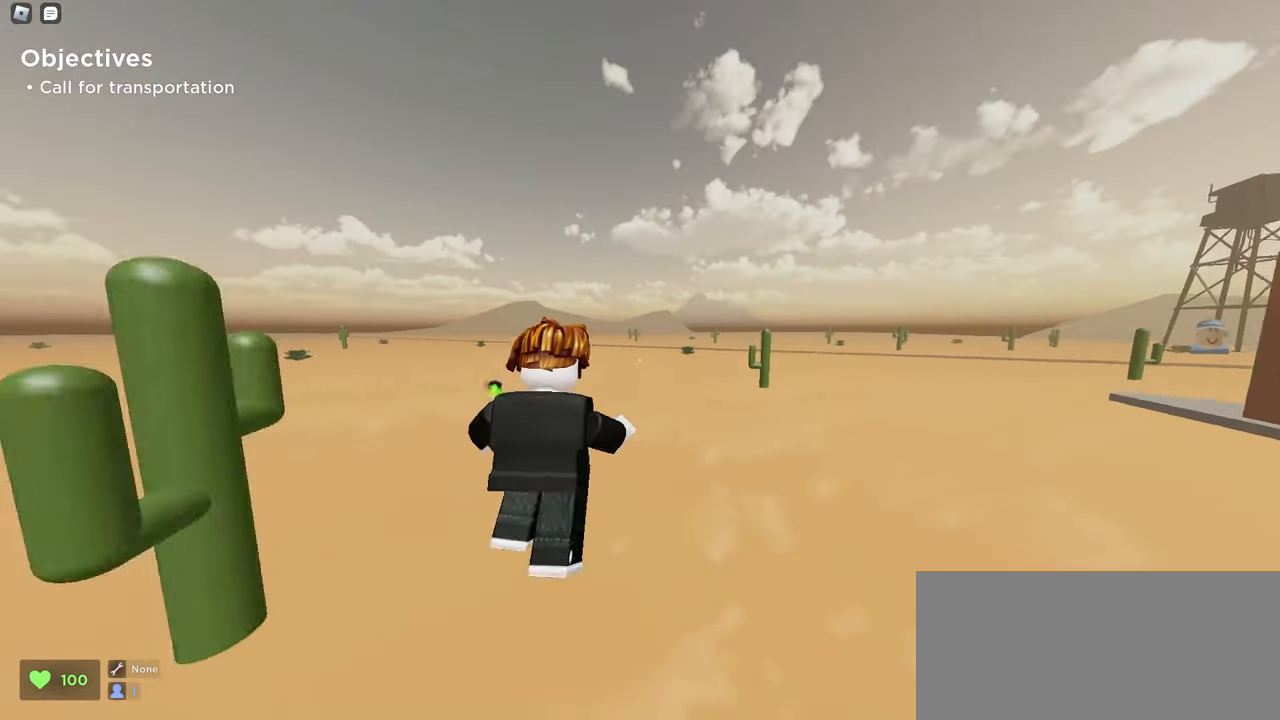
{"keys": ["w"], "mouse": ["left", "right"], "events": [[33, "d", "up"], [467, "mouse_right", "down"]]}
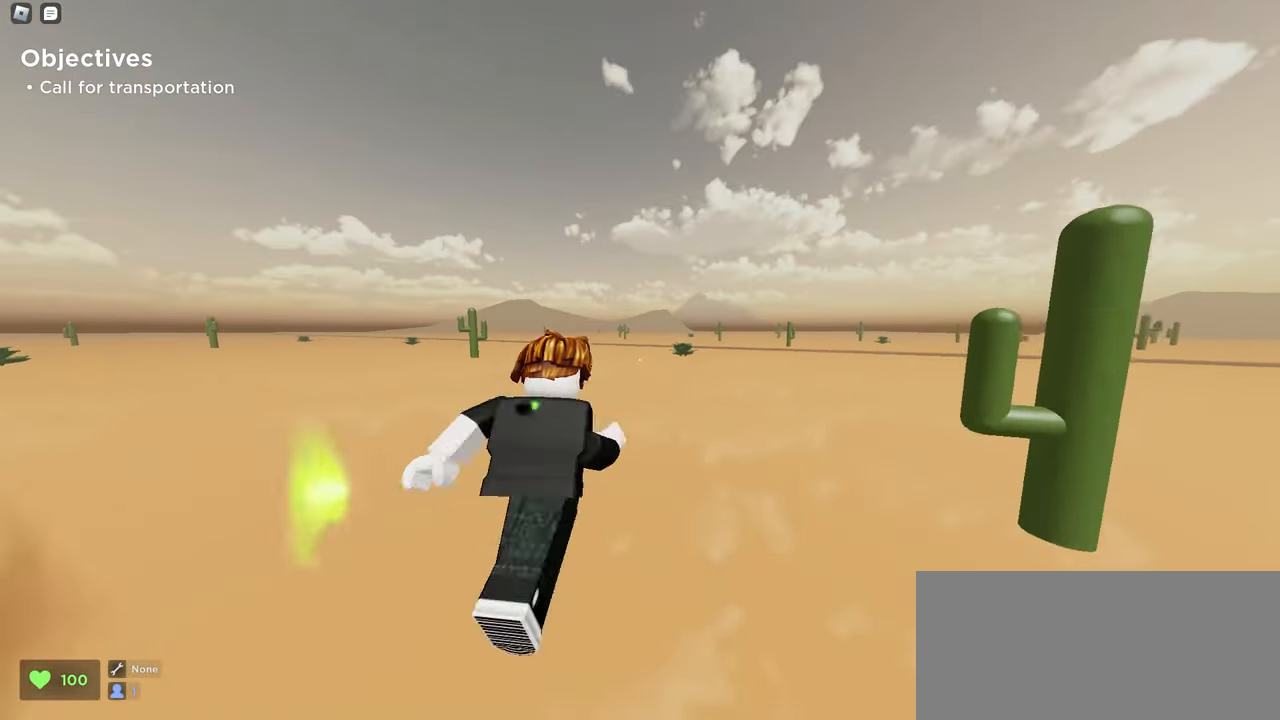
{"keys": ["d", "w"], "mouse": ["left", "right"], "events": [[233, "space", "down"], [383, "d", "down"], [483, "space", "up"]]}
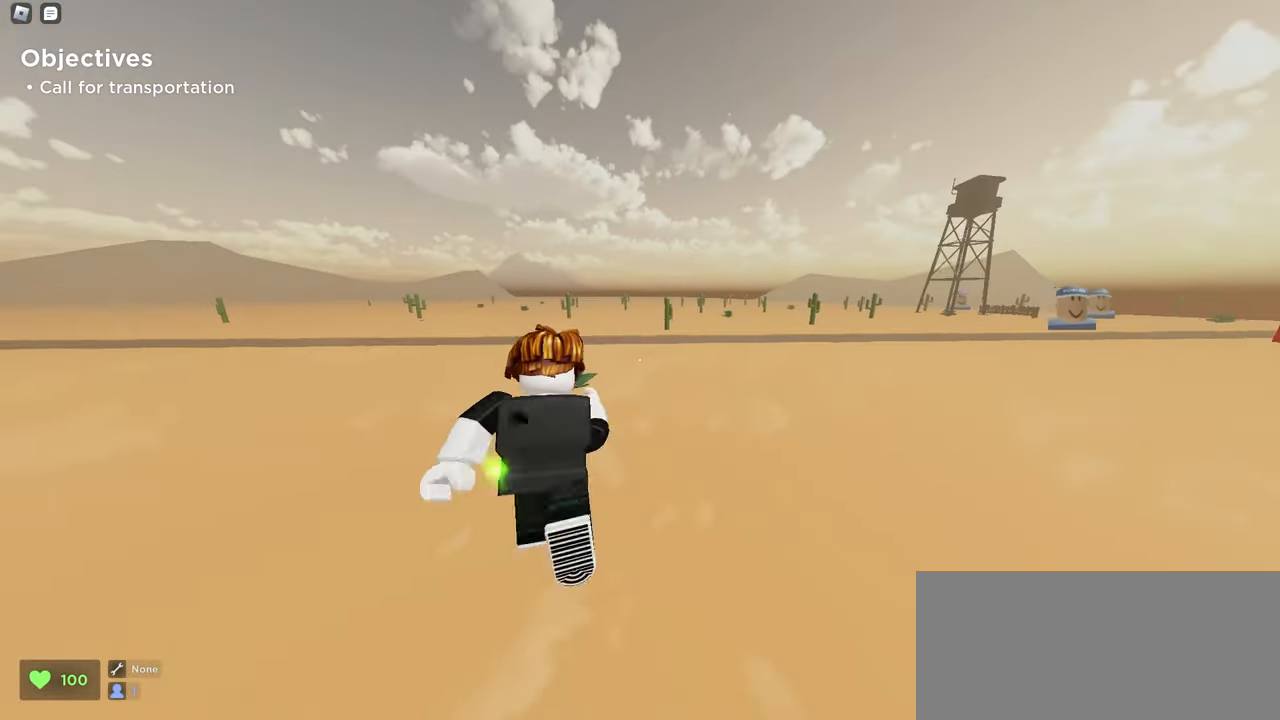
{"keys": ["space", "w"], "mouse": ["left", "right"], "events": [[233, "d", "up"], [433, "space", "down"]]}
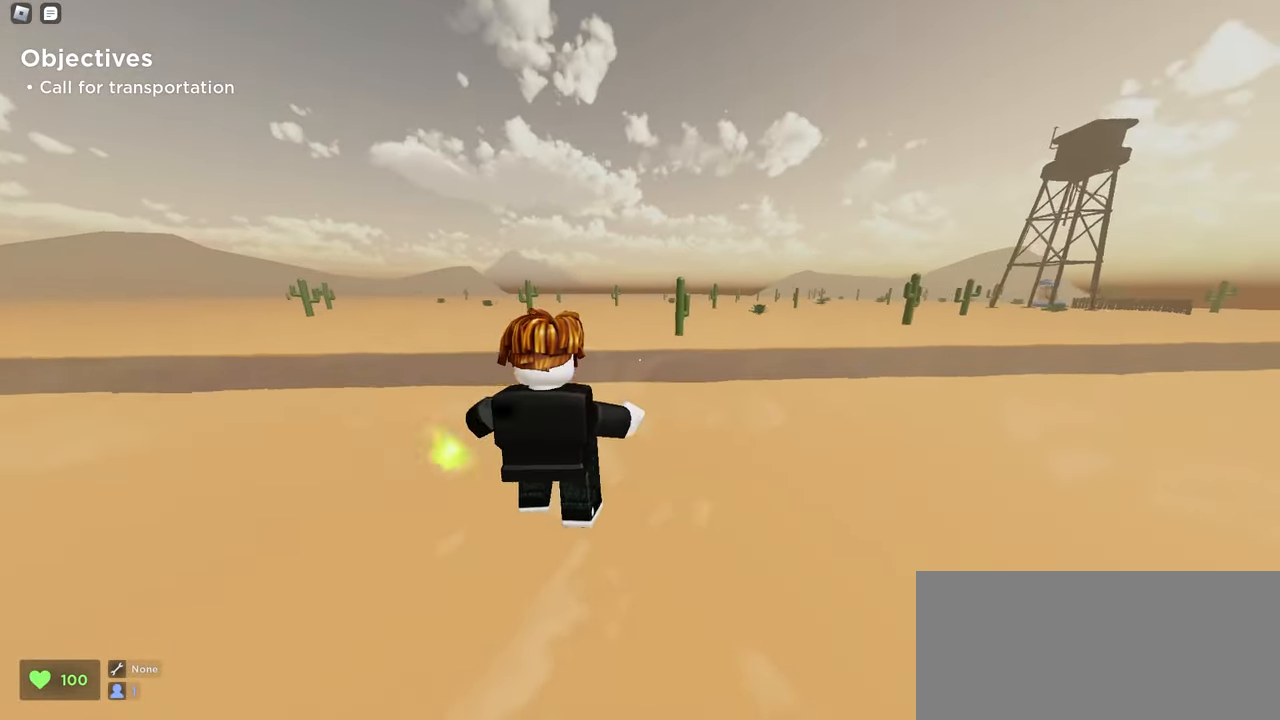
{"keys": ["w"], "mouse": ["left"], "events": [[100, "mouse_right", "up"], [133, "space", "up"], [267, "mouse_left", "up"], [467, "mouse_left", "down"]]}
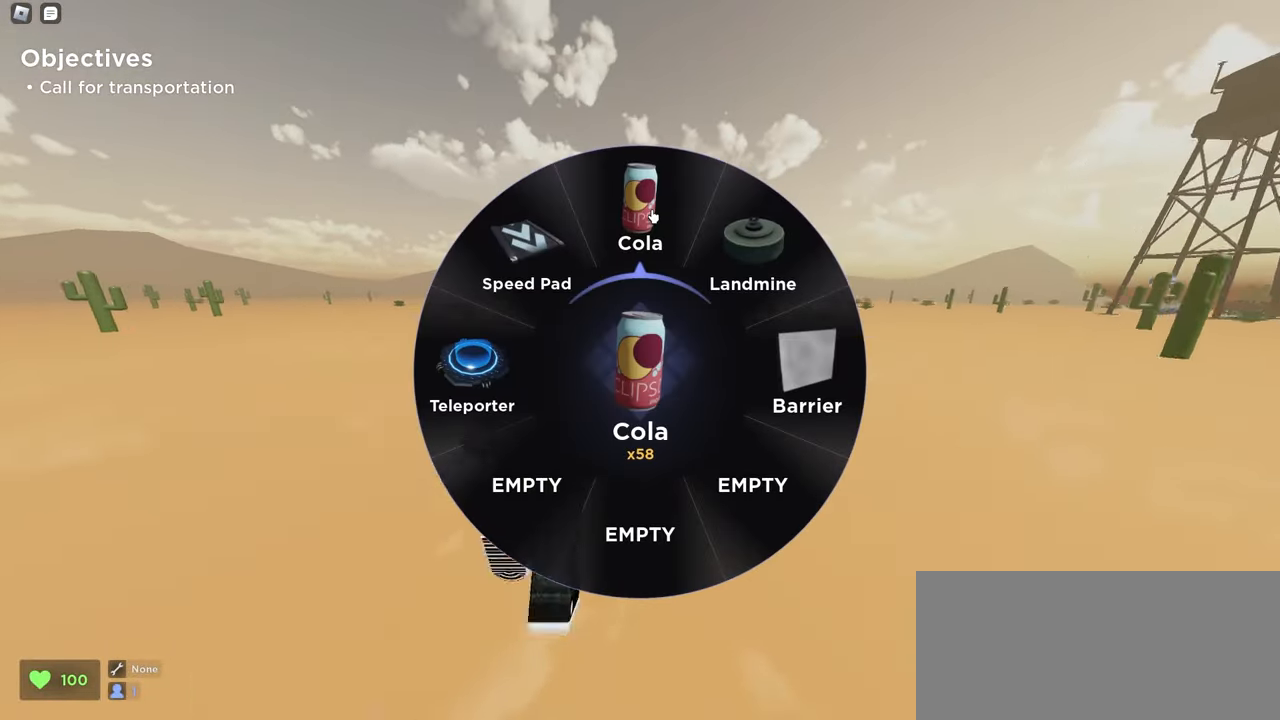
{"keys": ["w"], "mouse": ["left"], "events": [[167, "mouse_left", "up"], [200, "mouse_left", "down"], [217, "space", "down"], [450, "space", "up"]]}
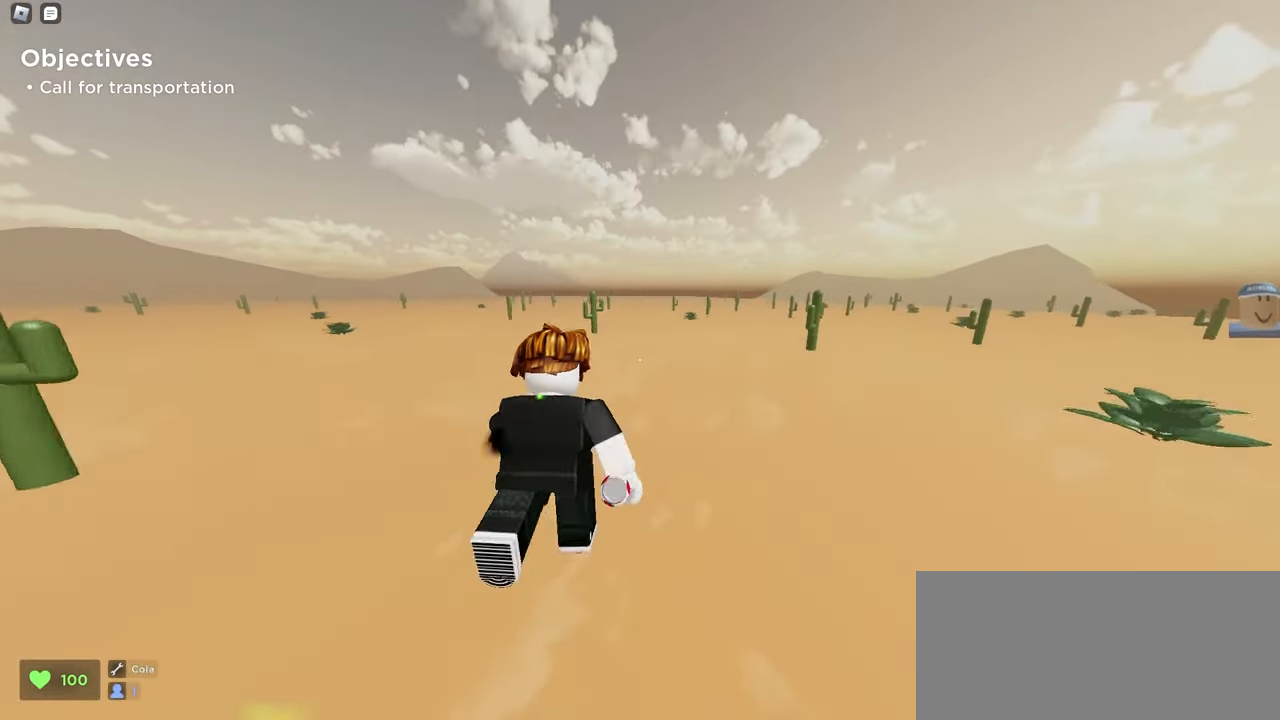
{"keys": ["d", "space", "w"], "mouse": ["left"], "events": [[317, "d", "down"], [483, "space", "down"]]}
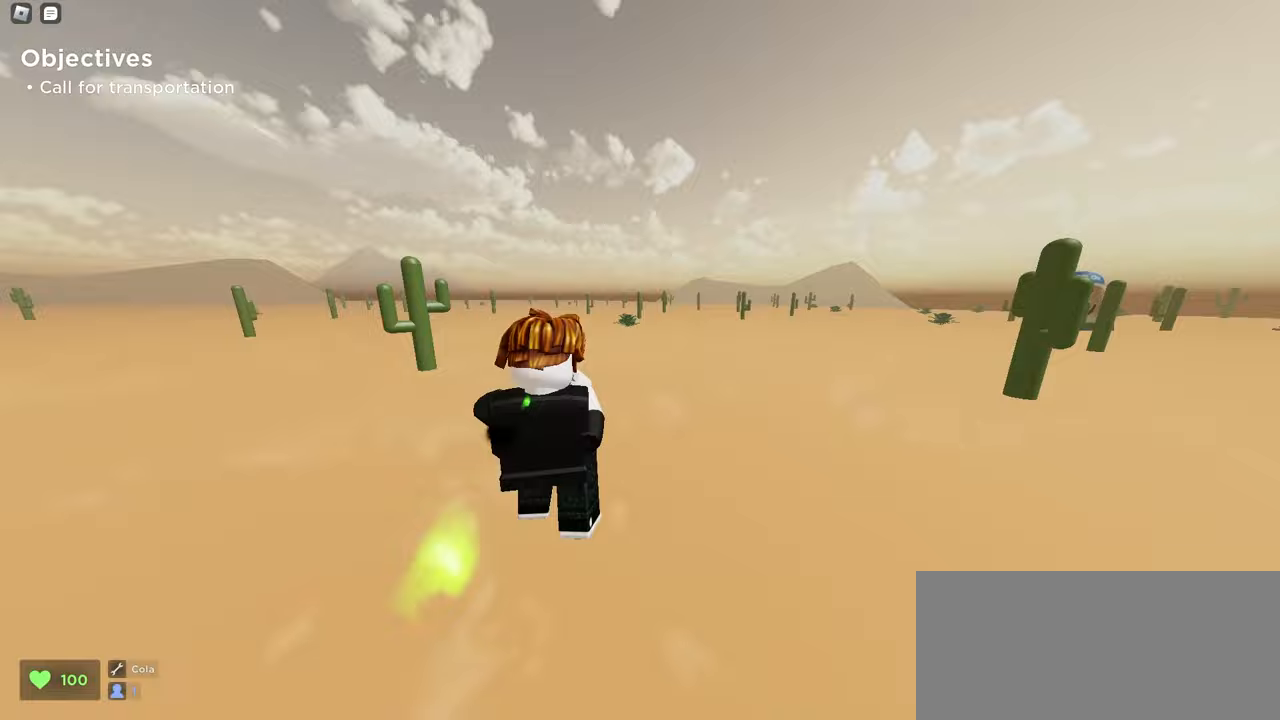
{"keys": ["a", "w"], "mouse": ["left"], "events": [[217, "space", "up"], [250, "d", "up"], [267, "a", "down"]]}
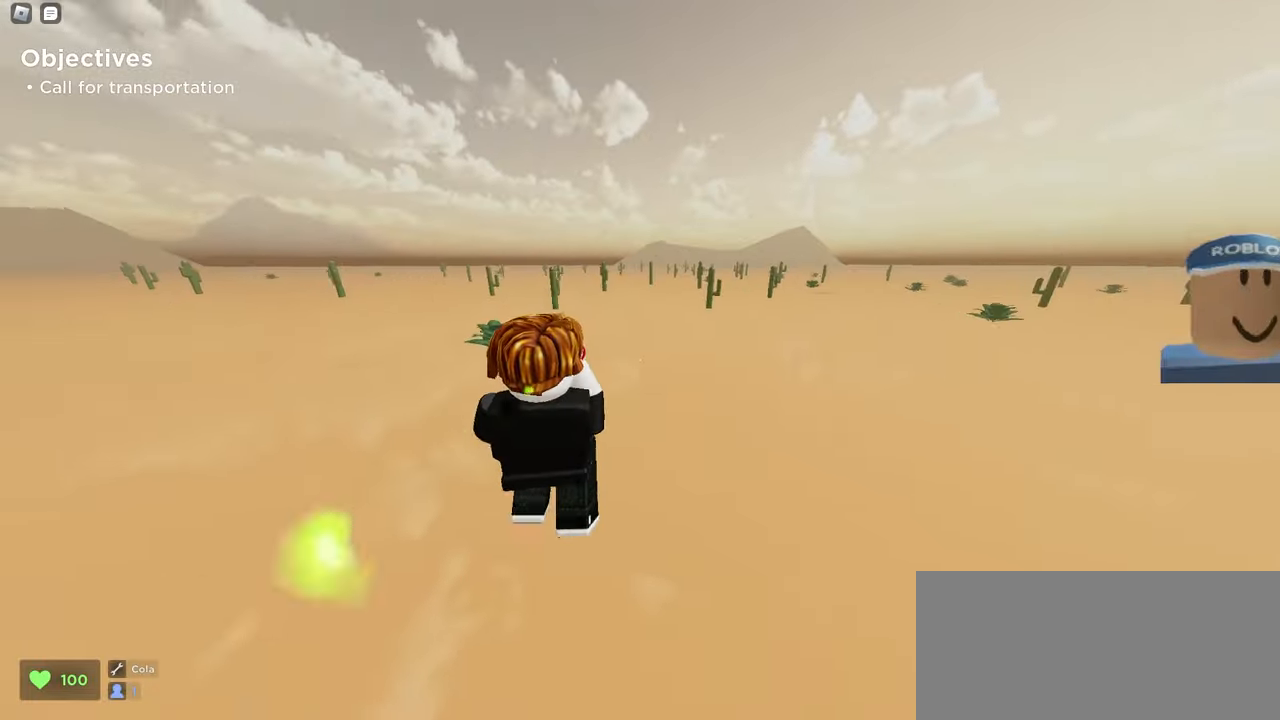
{"keys": ["a", "w"], "mouse": ["left"], "events": [[133, "a", "up"], [133, "d", "down"], [183, "space", "down"], [433, "space", "up"], [483, "a", "down"], [483, "d", "up"]]}
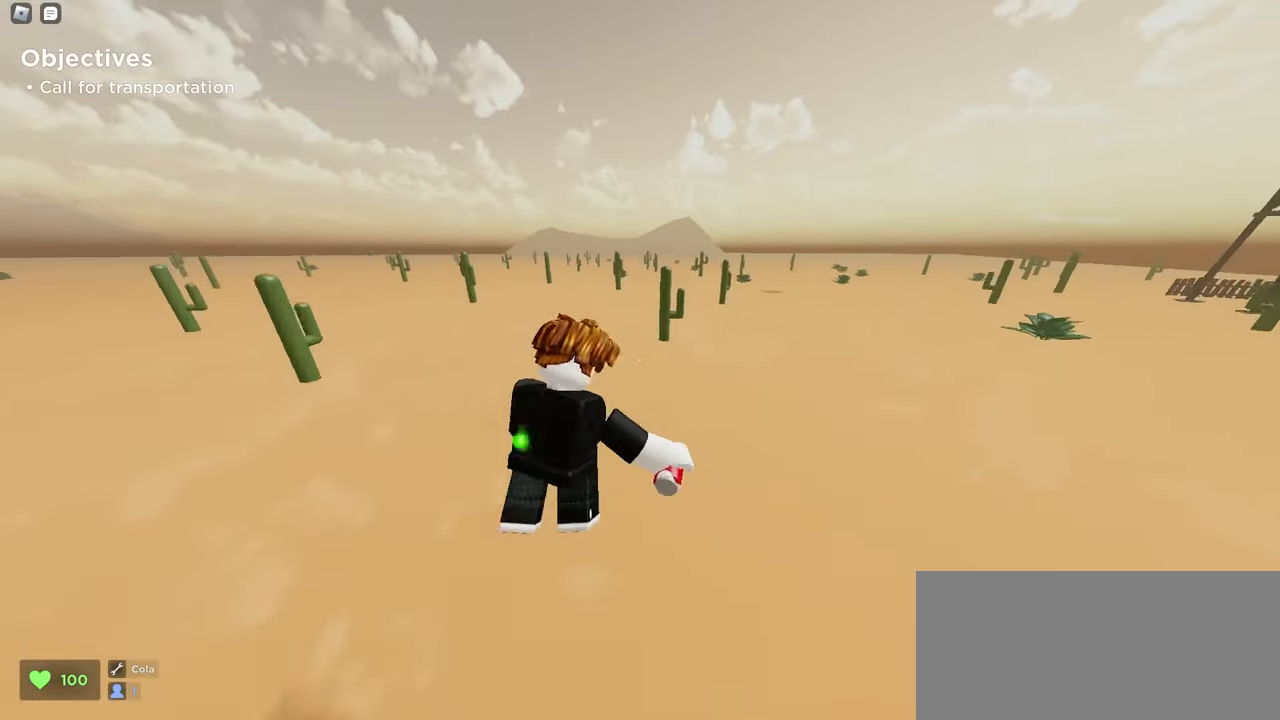
{"keys": ["d", "space", "w"], "mouse": ["left"], "events": [[417, "a", "up"], [417, "d", "down"], [500, "space", "down"]]}
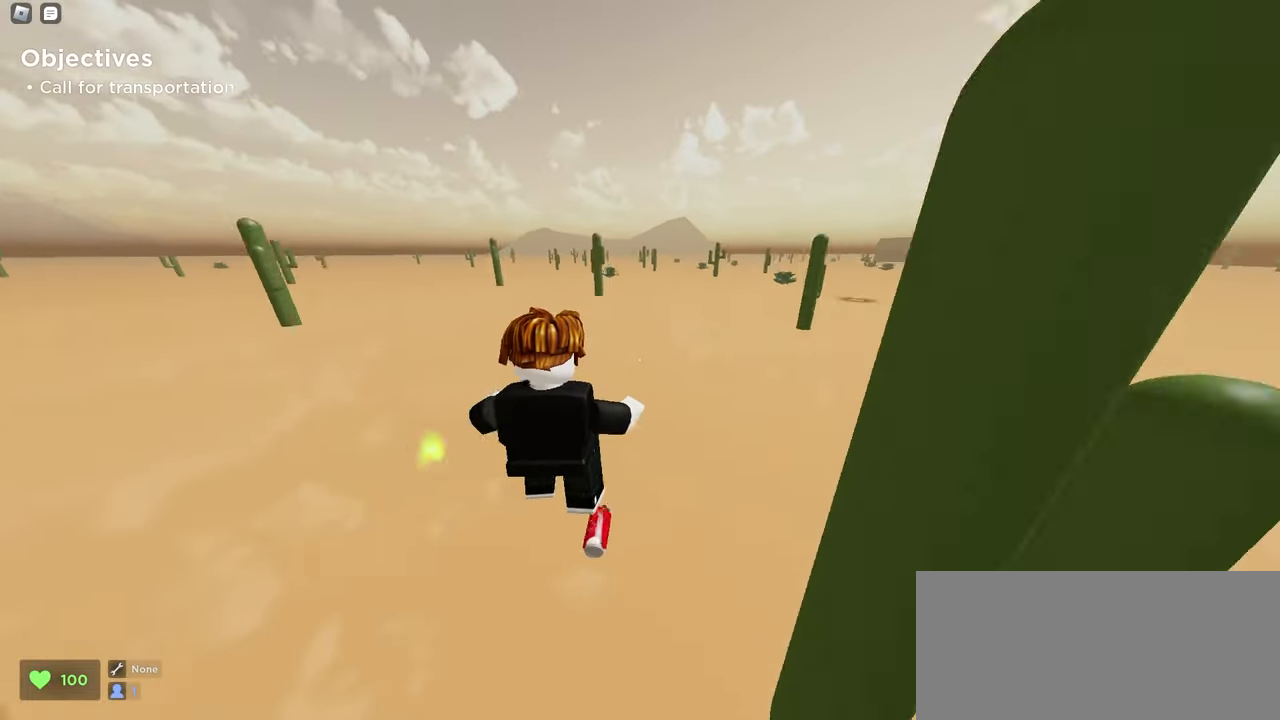
{"keys": ["w"], "mouse": ["left"], "events": [[250, "space", "up"], [267, "d", "up"], [317, "a", "down"], [467, "a", "up"]]}
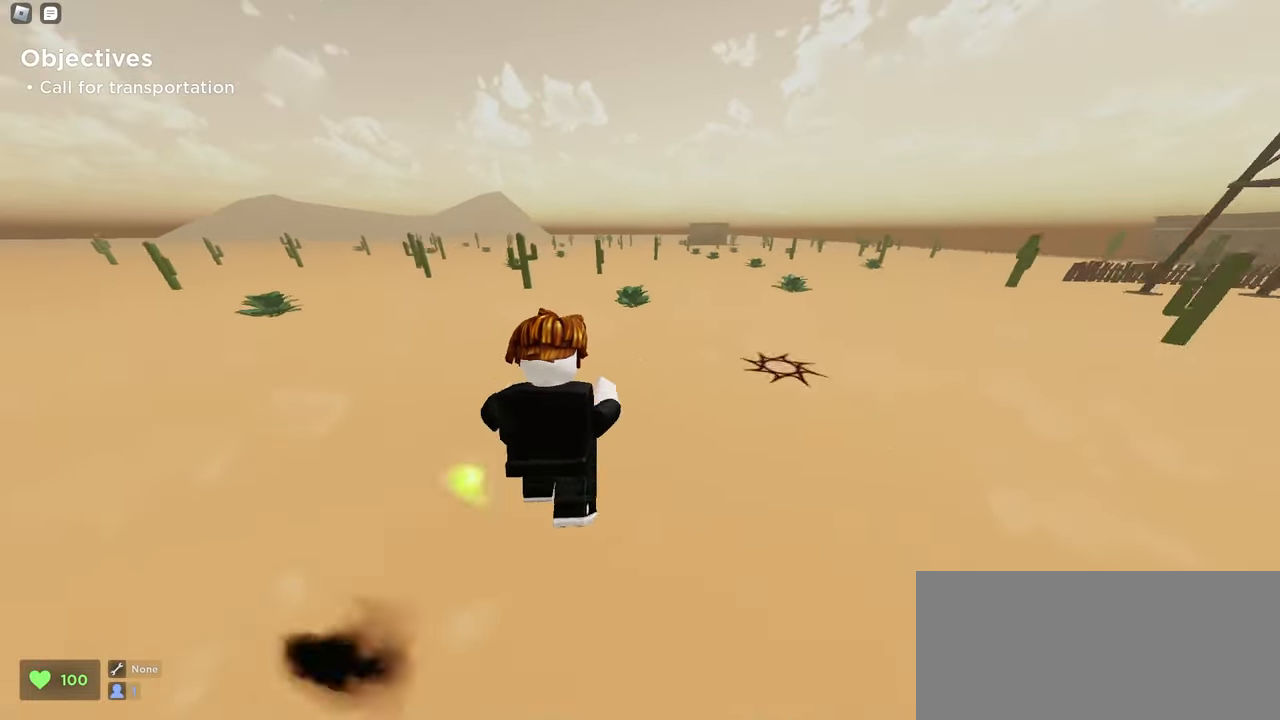
{"keys": ["d", "space", "w"], "mouse": ["left"], "events": [[100, "d", "down"], [217, "space", "down"]]}
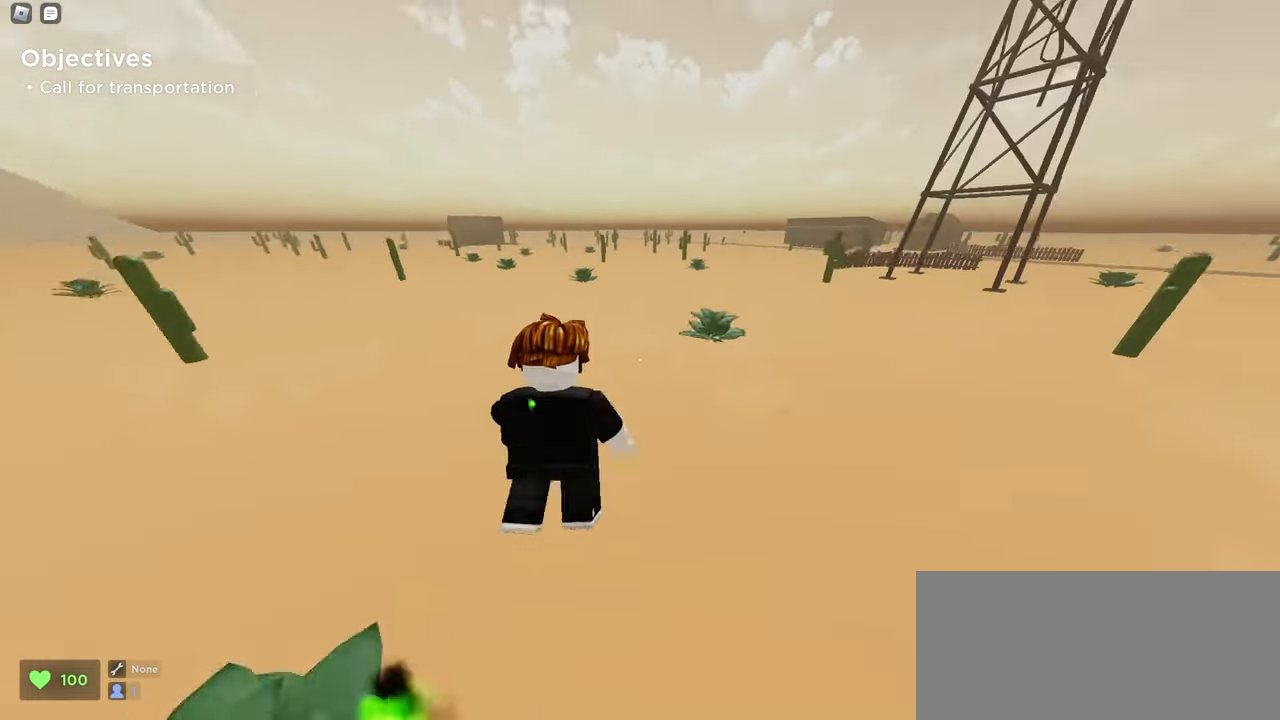
{"keys": ["a", "space", "w"], "mouse": ["left"], "events": [[67, "space", "up"], [117, "d", "up"], [133, "a", "down"], [483, "space", "down"]]}
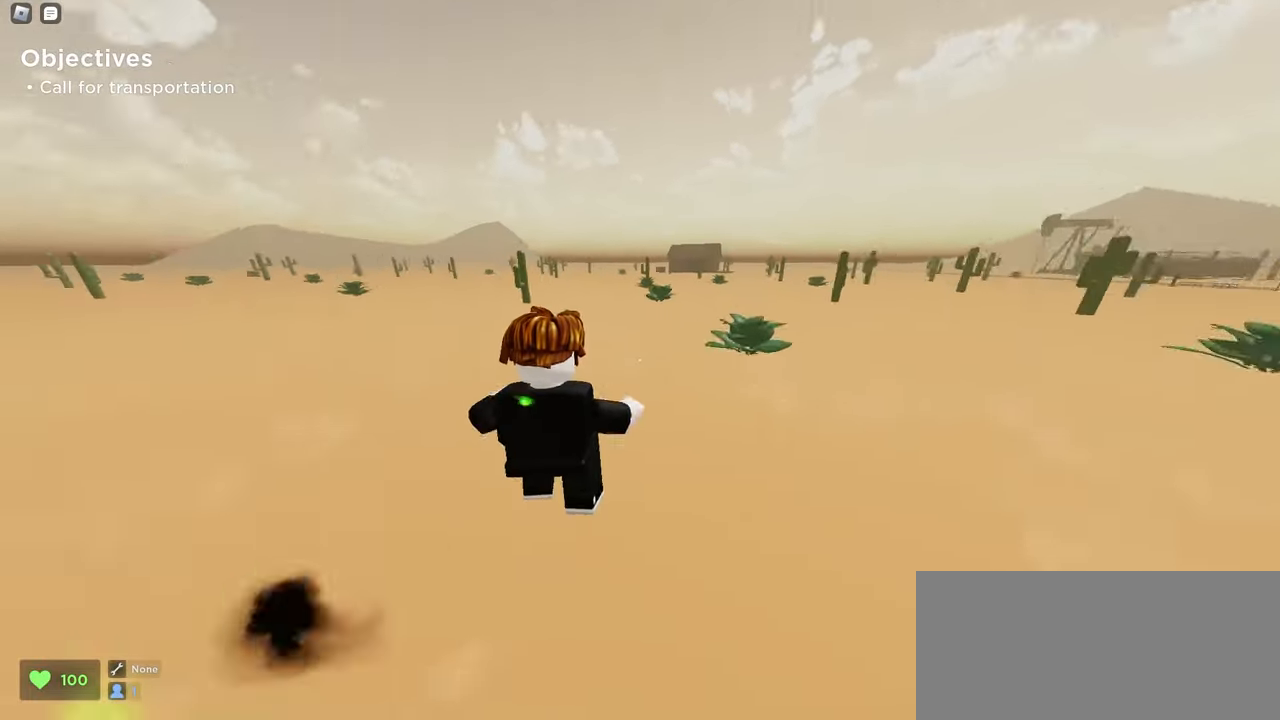
{"keys": ["d", "w"], "mouse": ["left"], "events": [[167, "a", "up"], [167, "d", "down"], [233, "space", "up"]]}
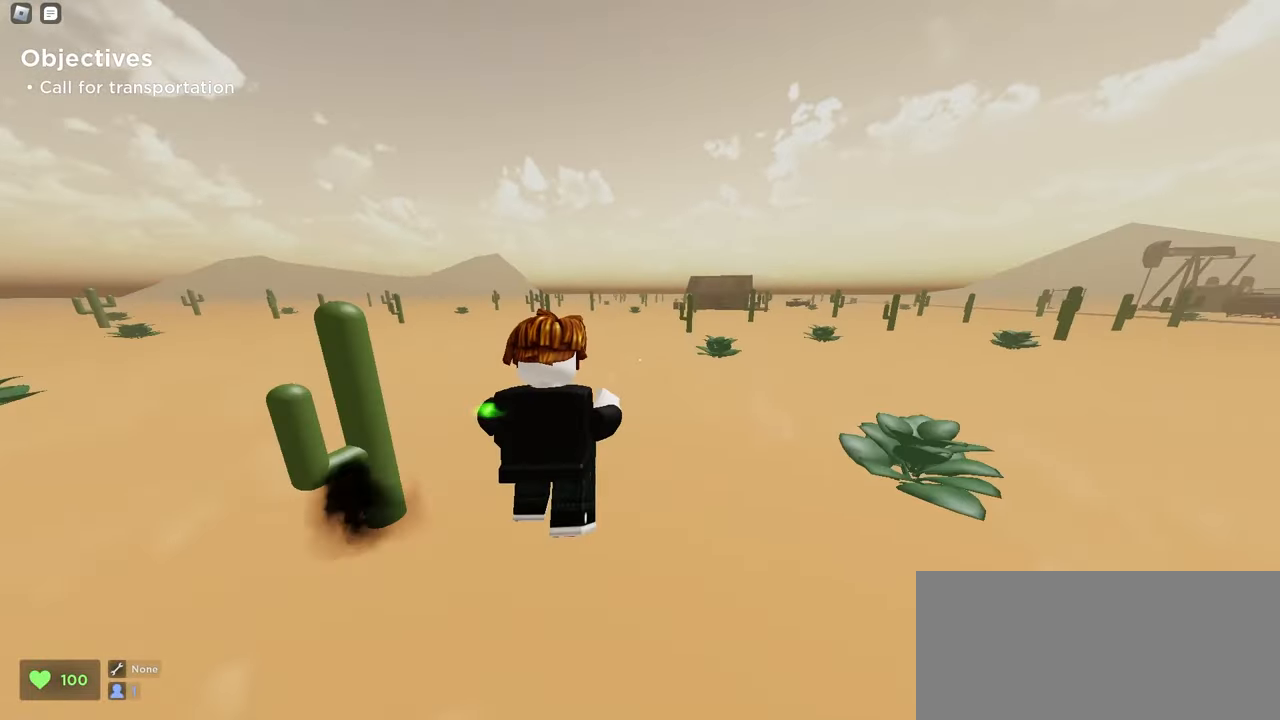
{"keys": ["d", "w"], "mouse": ["left"], "events": [[67, "d", "up"], [83, "a", "down"], [200, "space", "down"], [333, "a", "up"], [367, "d", "down"], [383, "space", "up"]]}
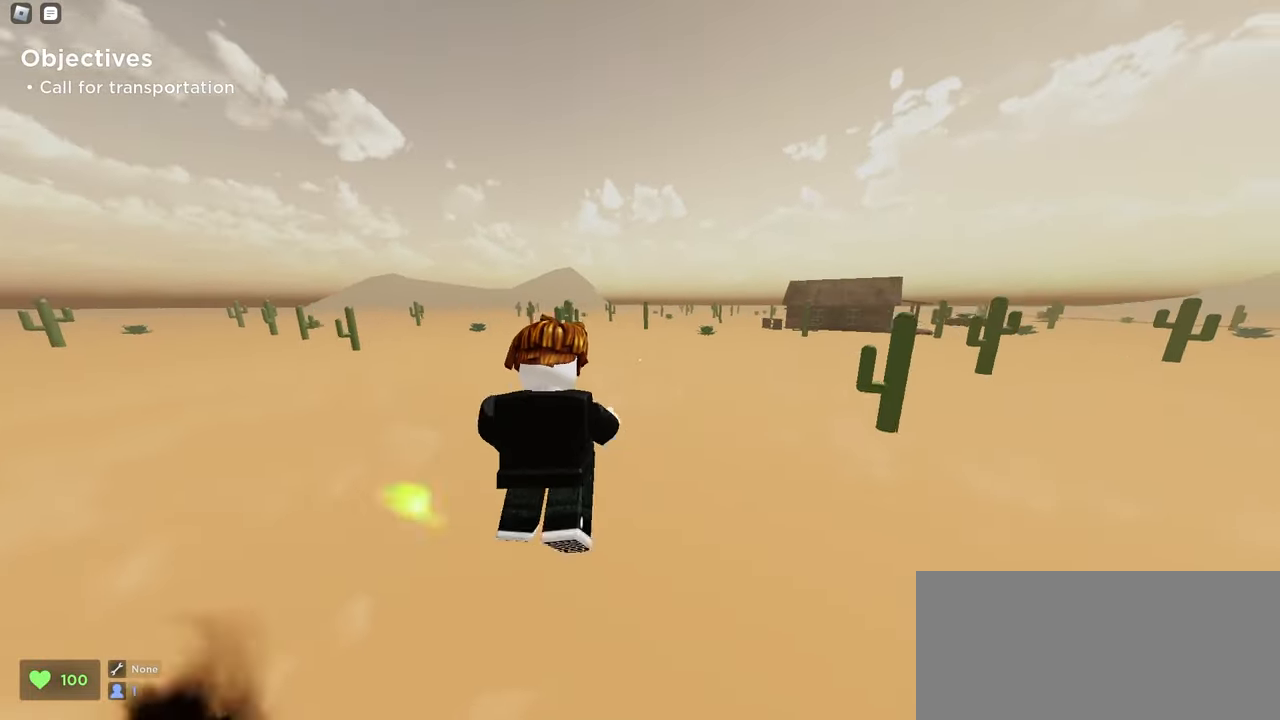
{"keys": ["d", "space", "w"], "mouse": ["left"], "events": [[433, "space", "down"]]}
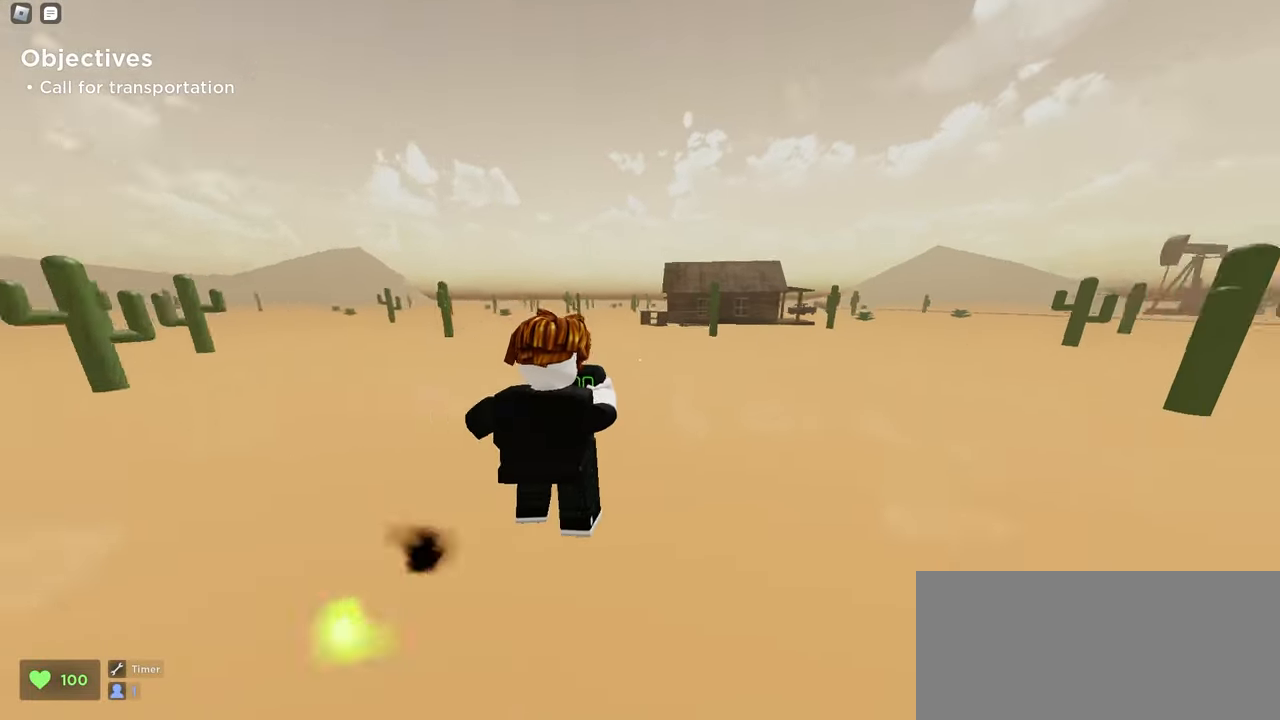
{"keys": ["a", "w"], "mouse": ["left"], "events": [[183, "a", "down"], [183, "d", "up"], [183, "space", "up"]]}
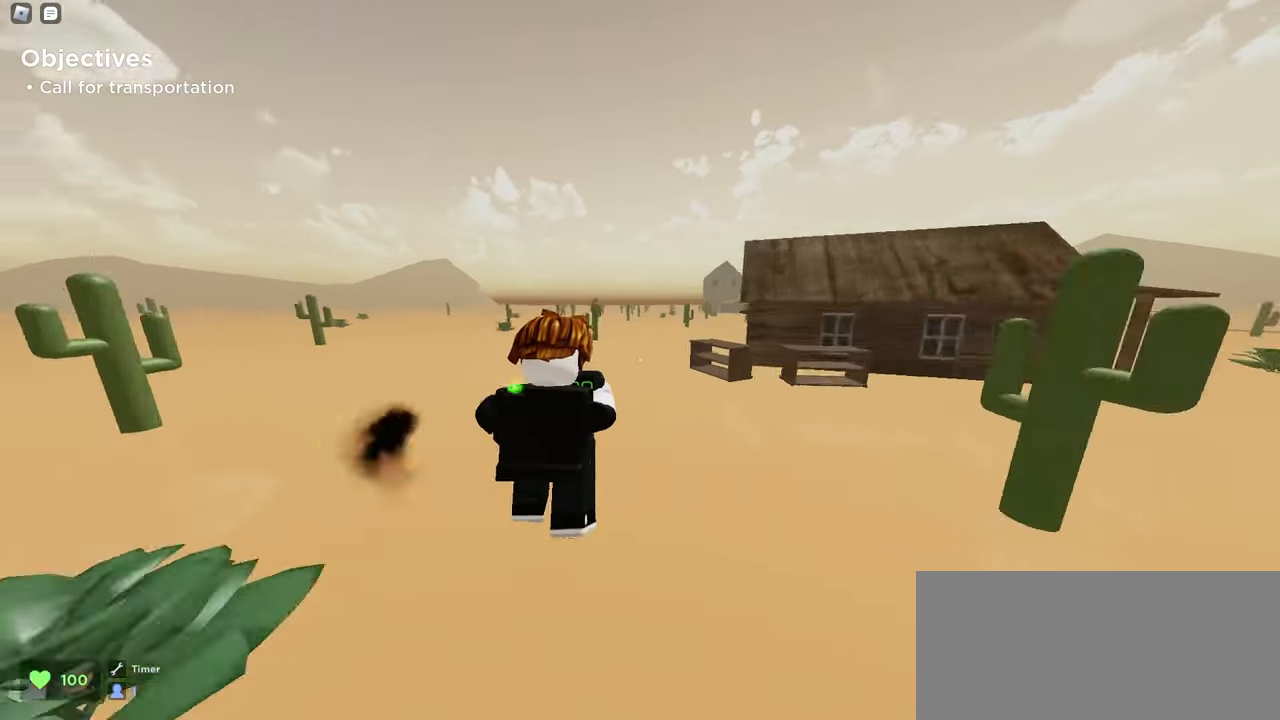
{"keys": ["d", "w"], "mouse": ["left"], "events": [[150, "a", "up"], [150, "d", "down"], [167, "space", "down"], [417, "space", "up"]]}
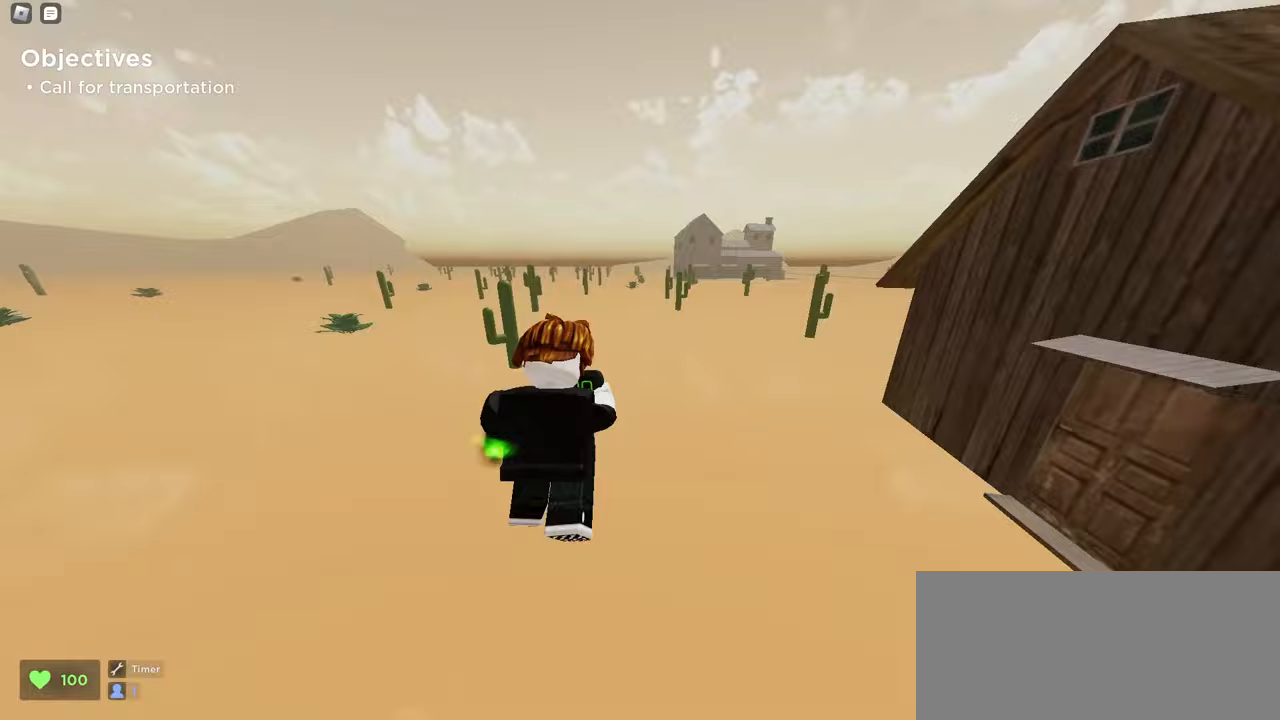
{"keys": ["a", "space", "w"], "mouse": ["left"], "events": [[200, "d", "up"], [217, "a", "down"], [367, "space", "down"]]}
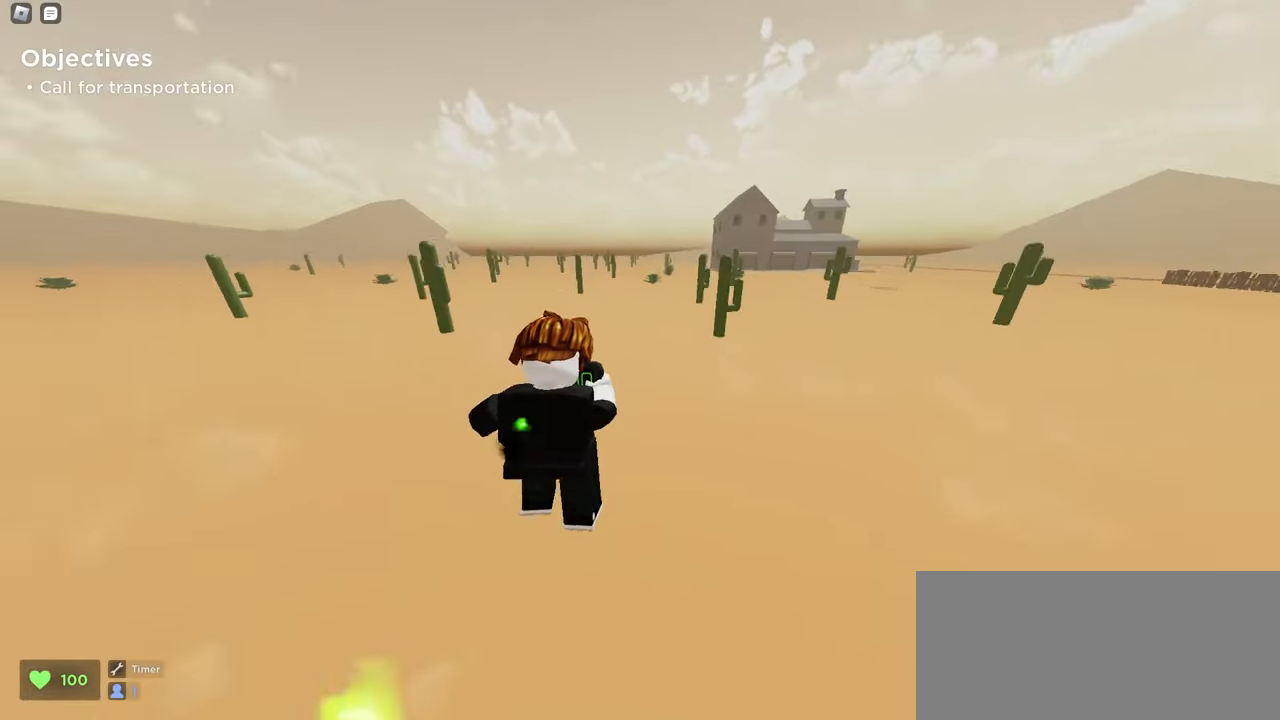
{"keys": ["d", "w"], "mouse": ["left"], "events": [[117, "space", "up"], [167, "a", "up"], [183, "d", "down"]]}
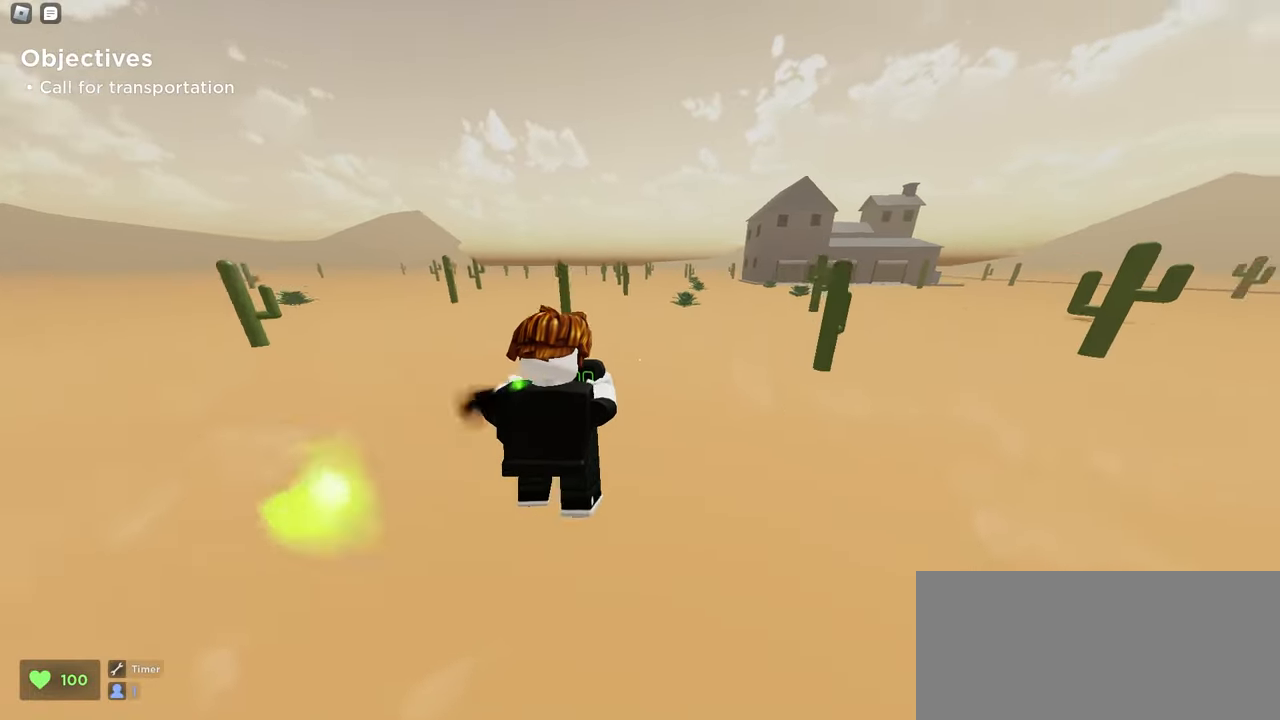
{"keys": ["a", "w"], "mouse": ["left"], "events": [[83, "space", "down"], [417, "space", "up"], [467, "d", "up"], [500, "a", "down"]]}
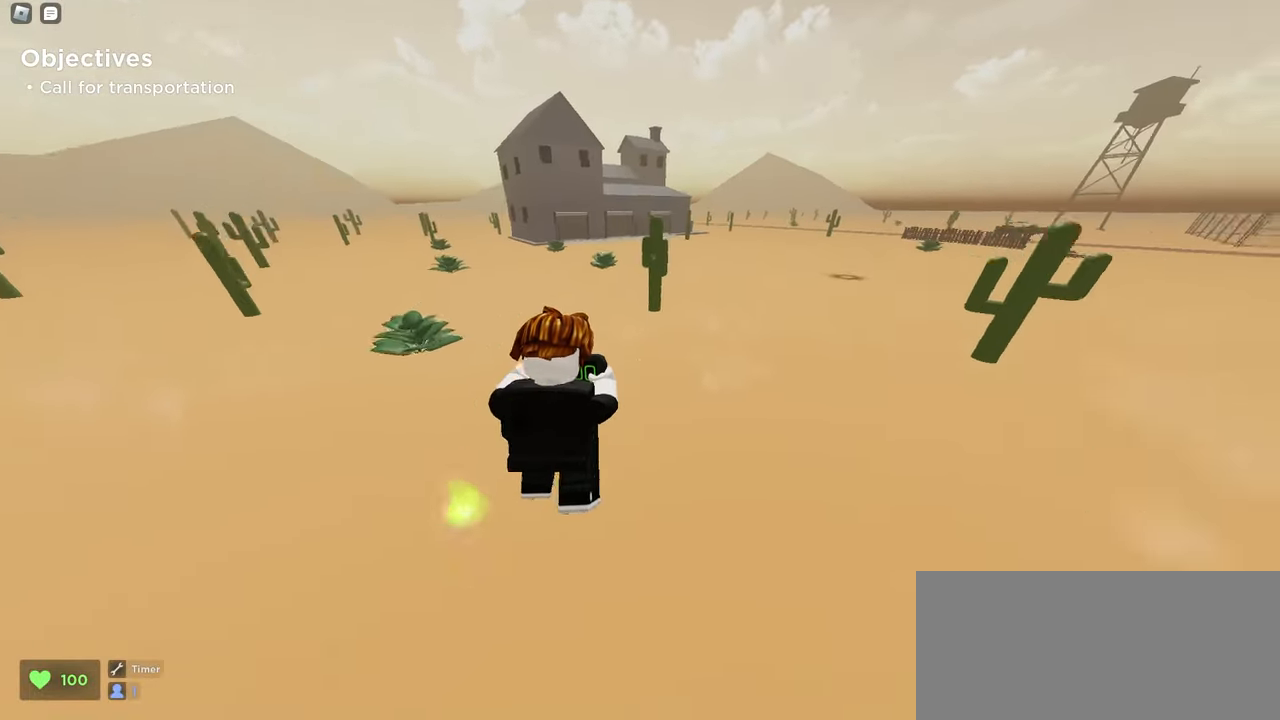
{"keys": ["a", "space", "w"], "mouse": ["left"], "events": [[333, "space", "down"]]}
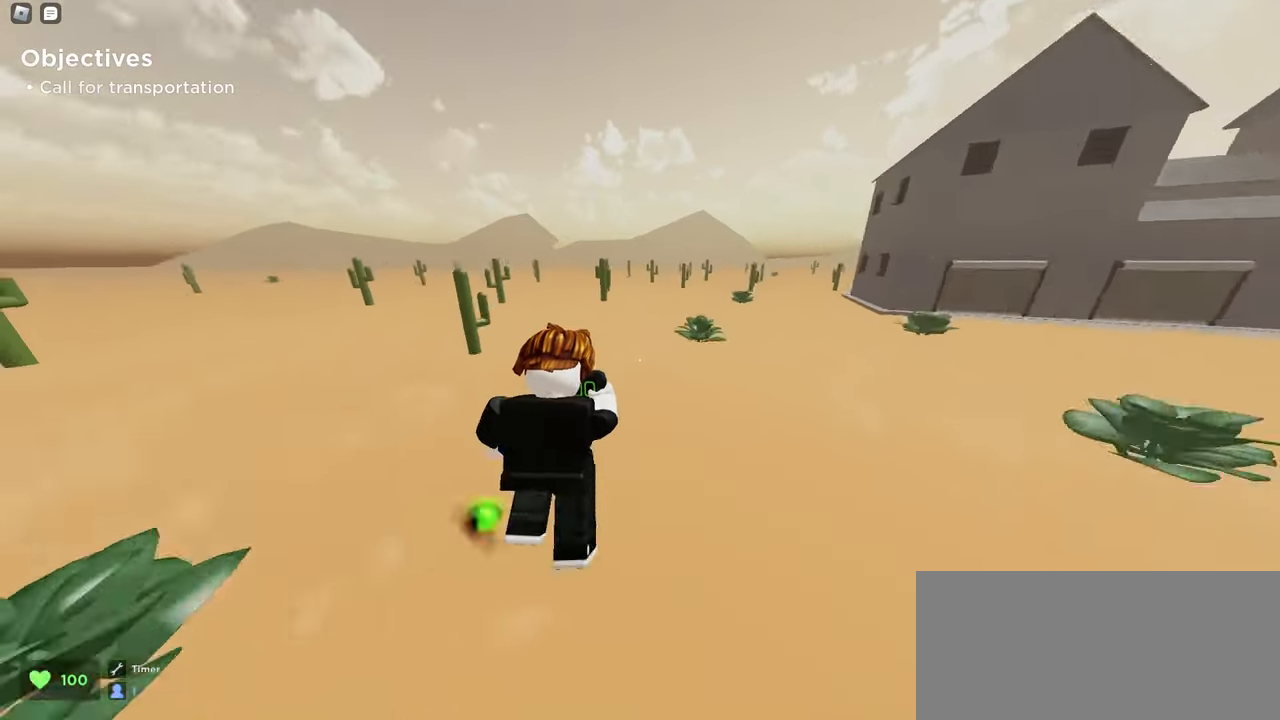
{"keys": ["d", "w"], "mouse": ["left"], "events": [[67, "space", "up"], [283, "d", "down"], [317, "a", "up"]]}
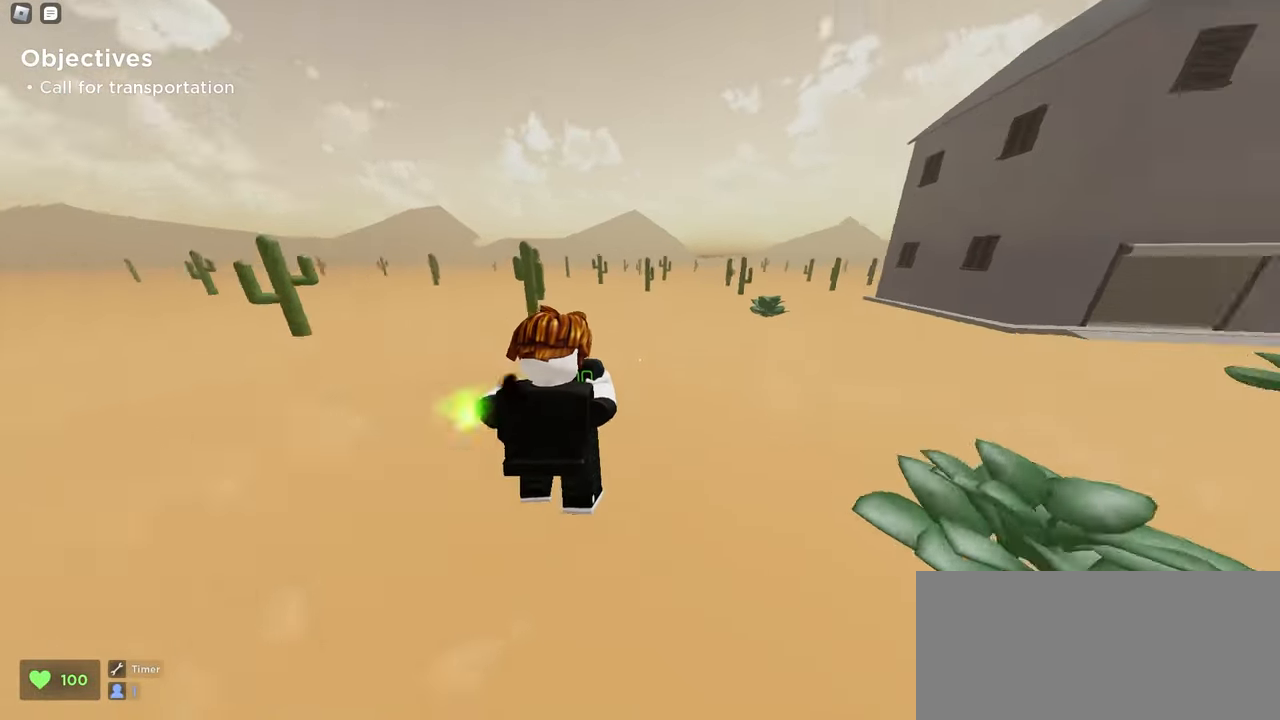
{"keys": ["a", "w"], "mouse": ["left"], "events": [[17, "space", "down"], [283, "space", "up"], [383, "a", "down"], [383, "d", "up"]]}
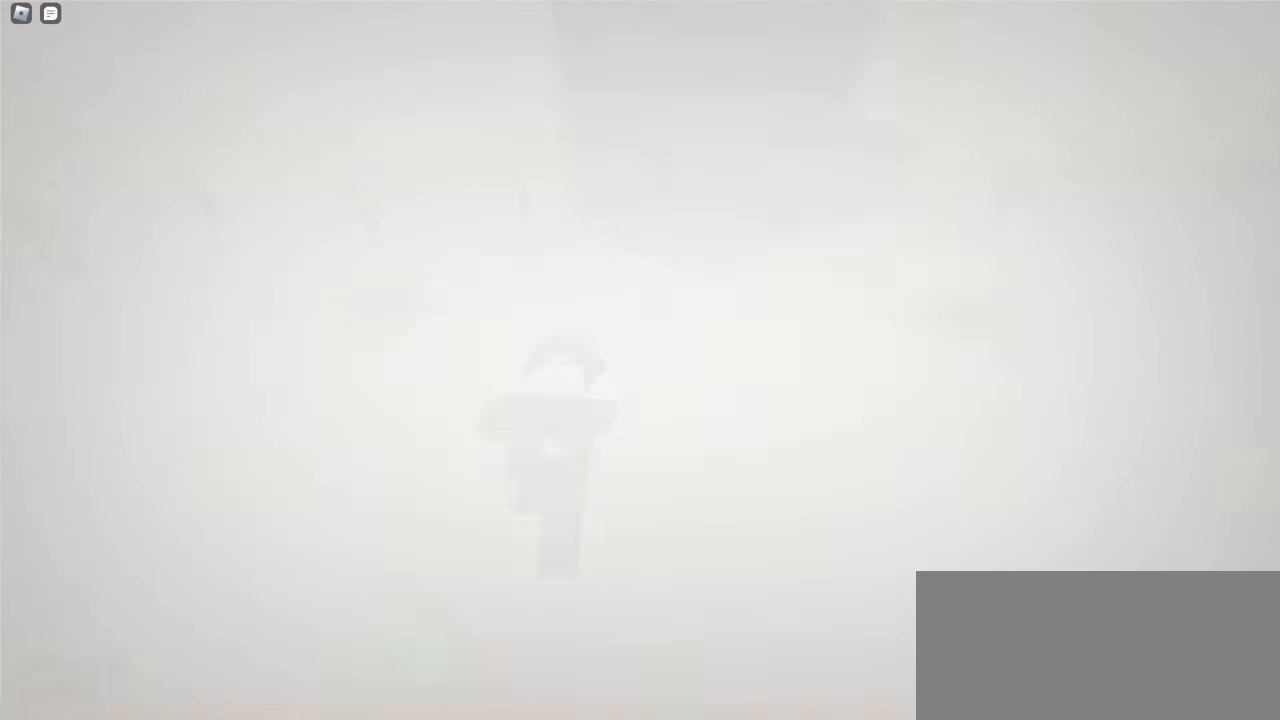
{"keys": ["a", "w"], "mouse": ["left"], "events": [[250, "a", "up"], [267, "d", "down"], [367, "d", "up"], [483, "a", "down"]]}
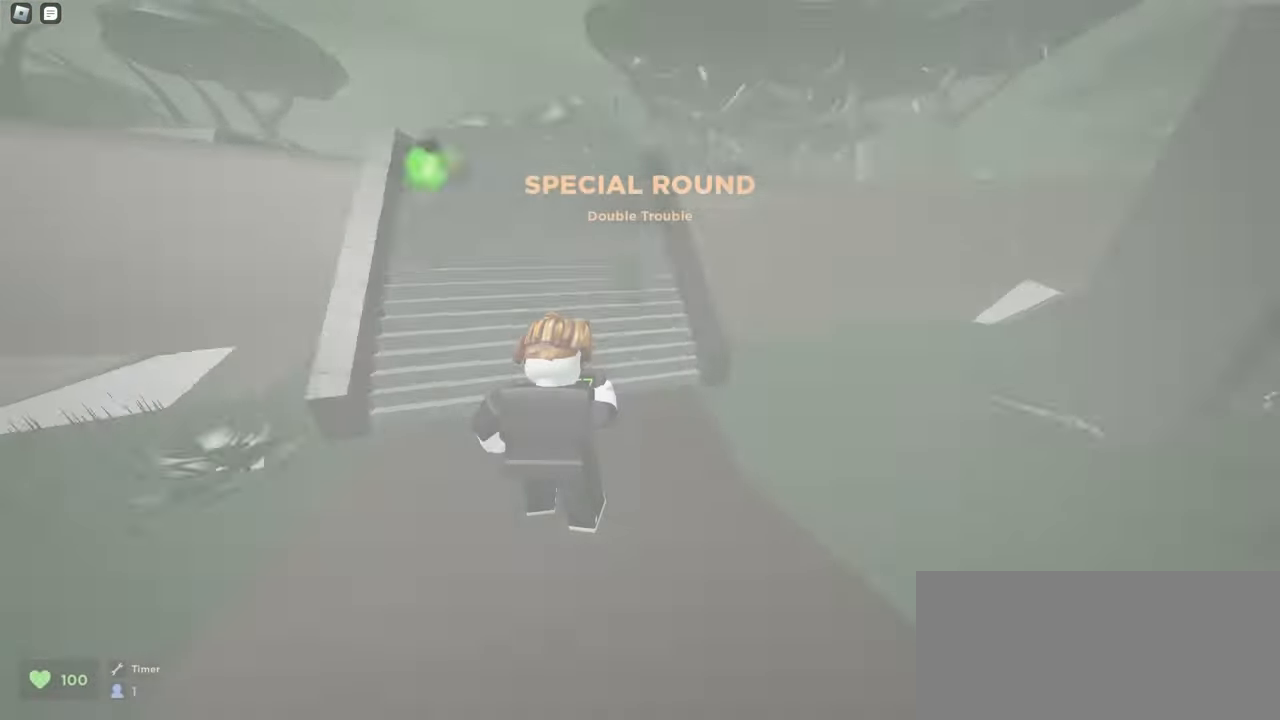
{"keys": ["d", "w"], "mouse": ["left"], "events": [[200, "d", "down"], [217, "a", "up"], [350, "a", "down"], [350, "d", "up"], [450, "d", "down"], [483, "a", "up"]]}